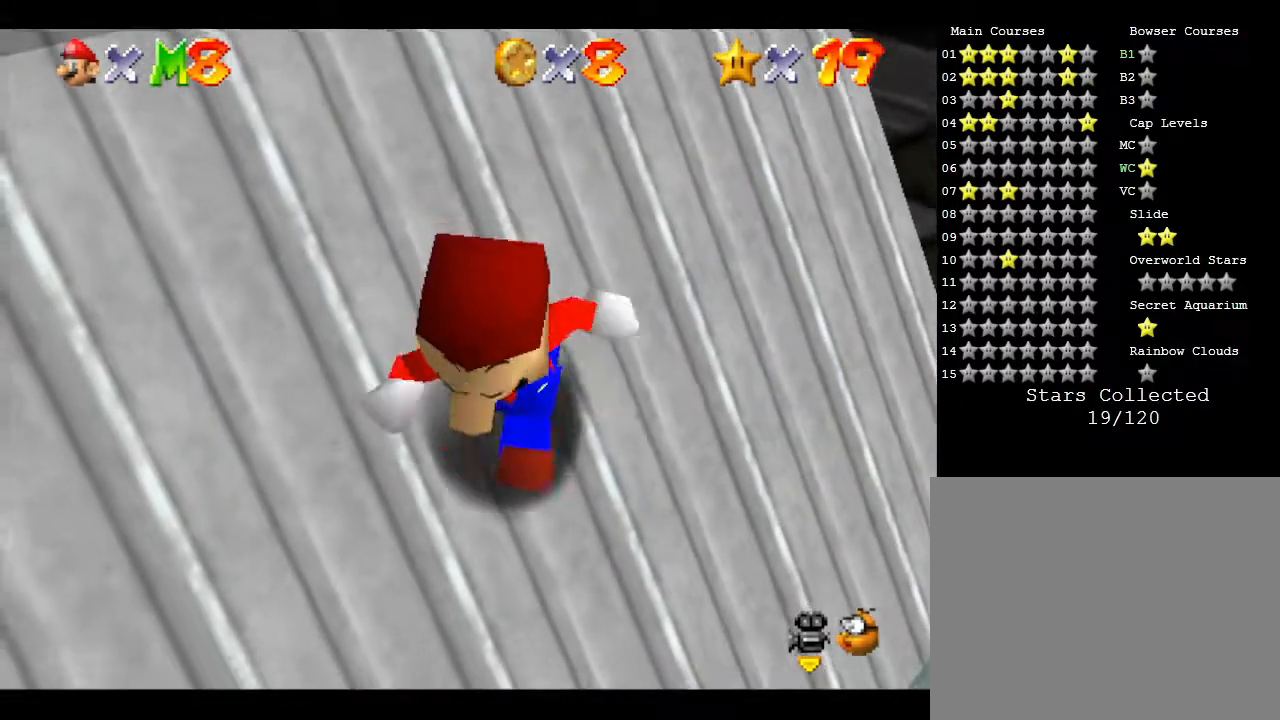
Gameplay with a controller (Nintendo layout); each line is a JSON object with the inputs held at the frame after it. "events" lists button and stick changes between this image and that frame as [ms after this image, input, new state], when the widget could be followed in between. Not read: L3 R3.
{"buttons": [], "left_stick": "right", "events": [[67, "left_stick", "down-right"], [250, "left_stick", "right"]]}
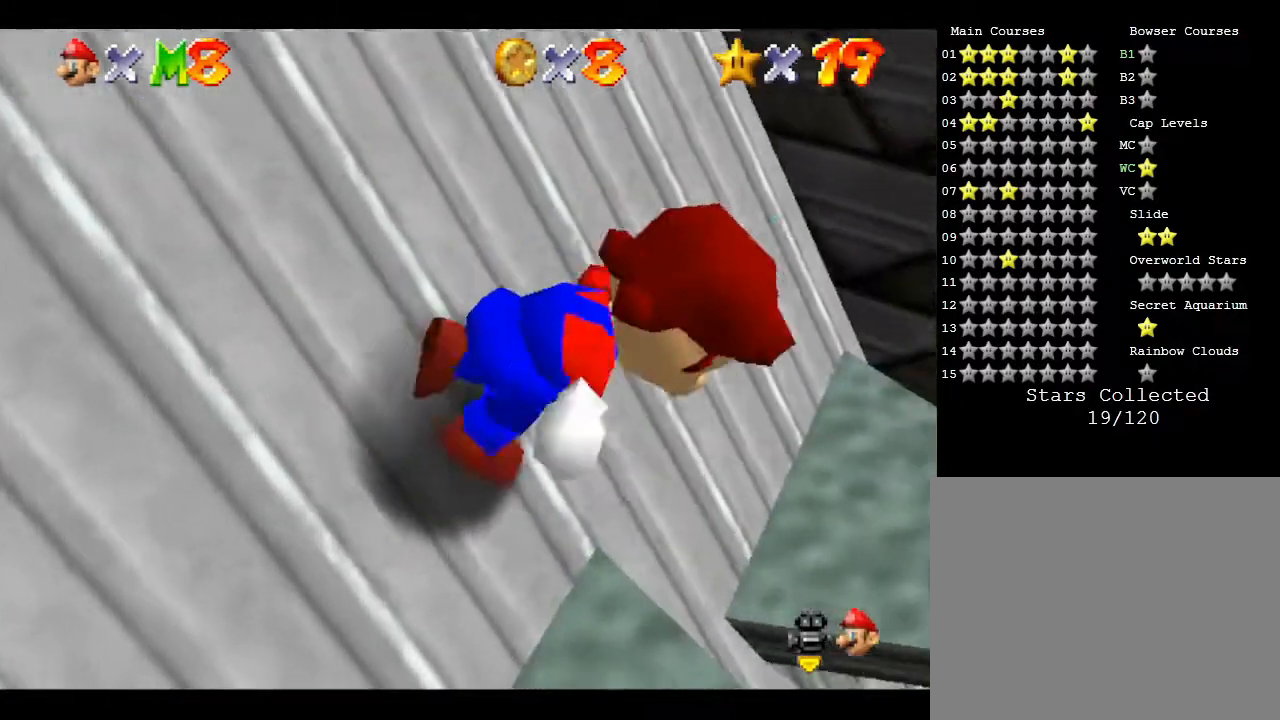
{"buttons": [], "left_stick": "up-right", "events": [[433, "left_stick", "up-right"]]}
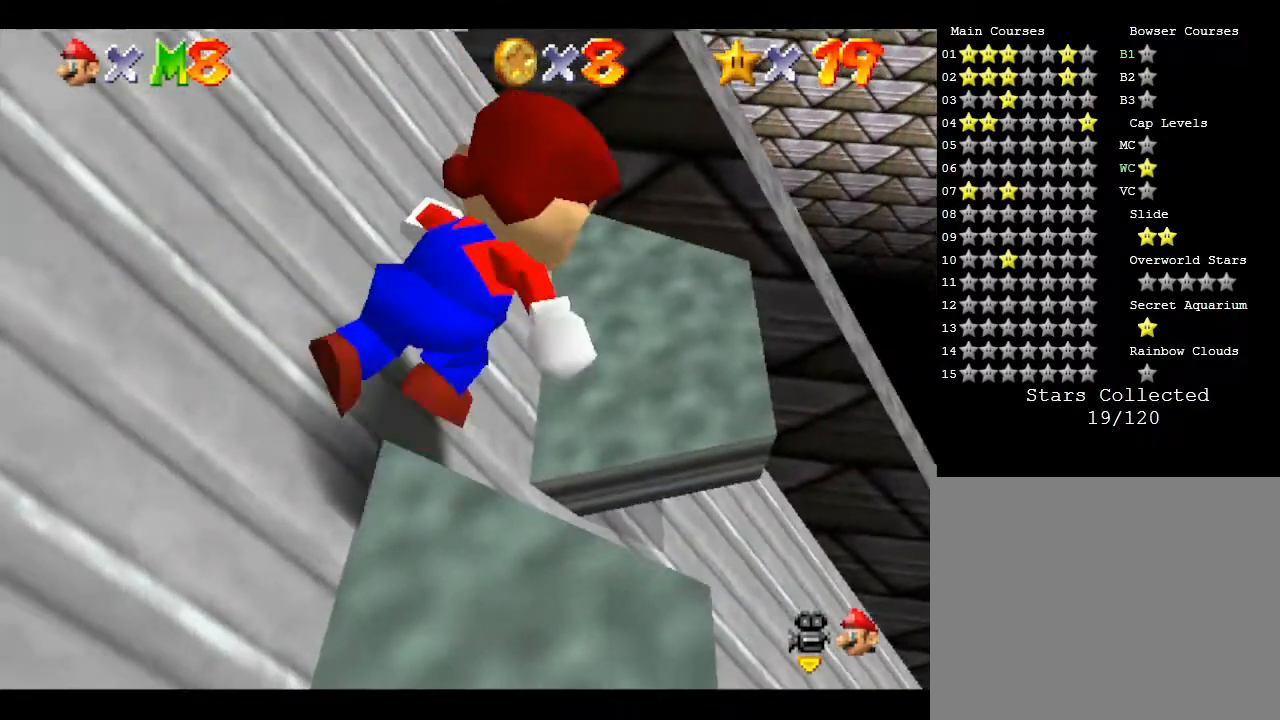
{"buttons": [], "left_stick": "right", "events": [[283, "left_stick", "right"]]}
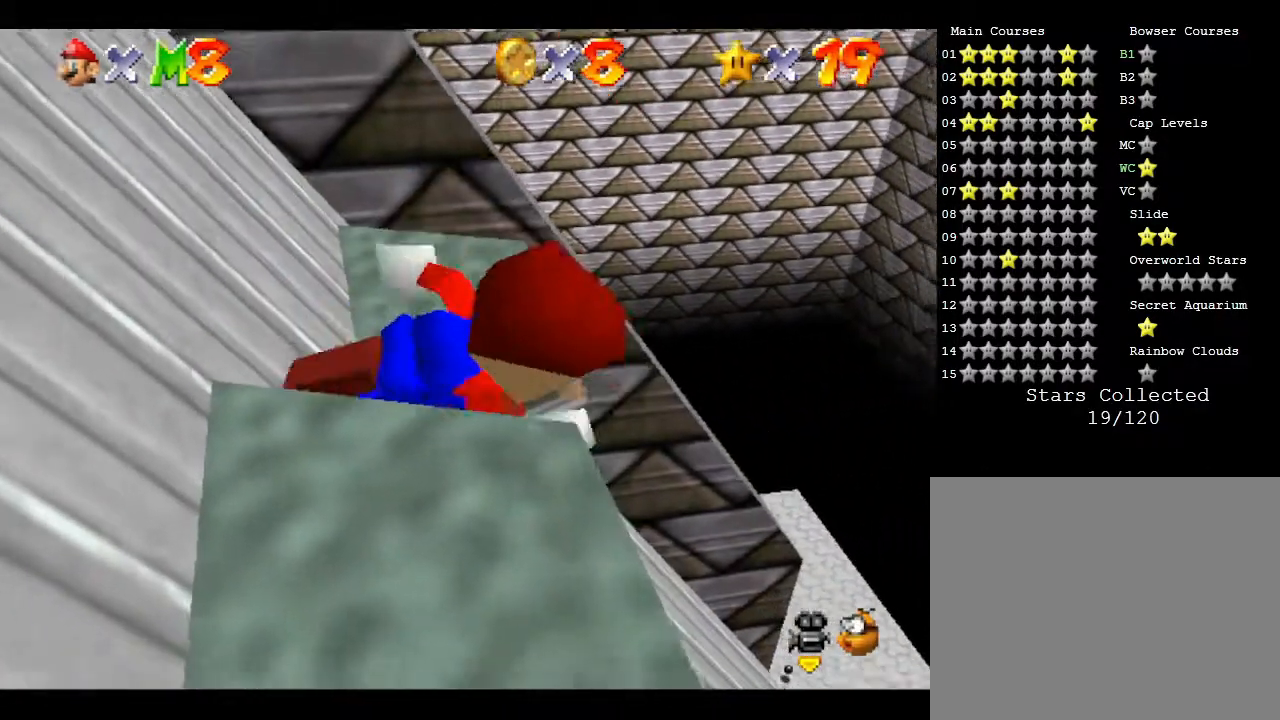
{"buttons": [], "left_stick": "right", "events": []}
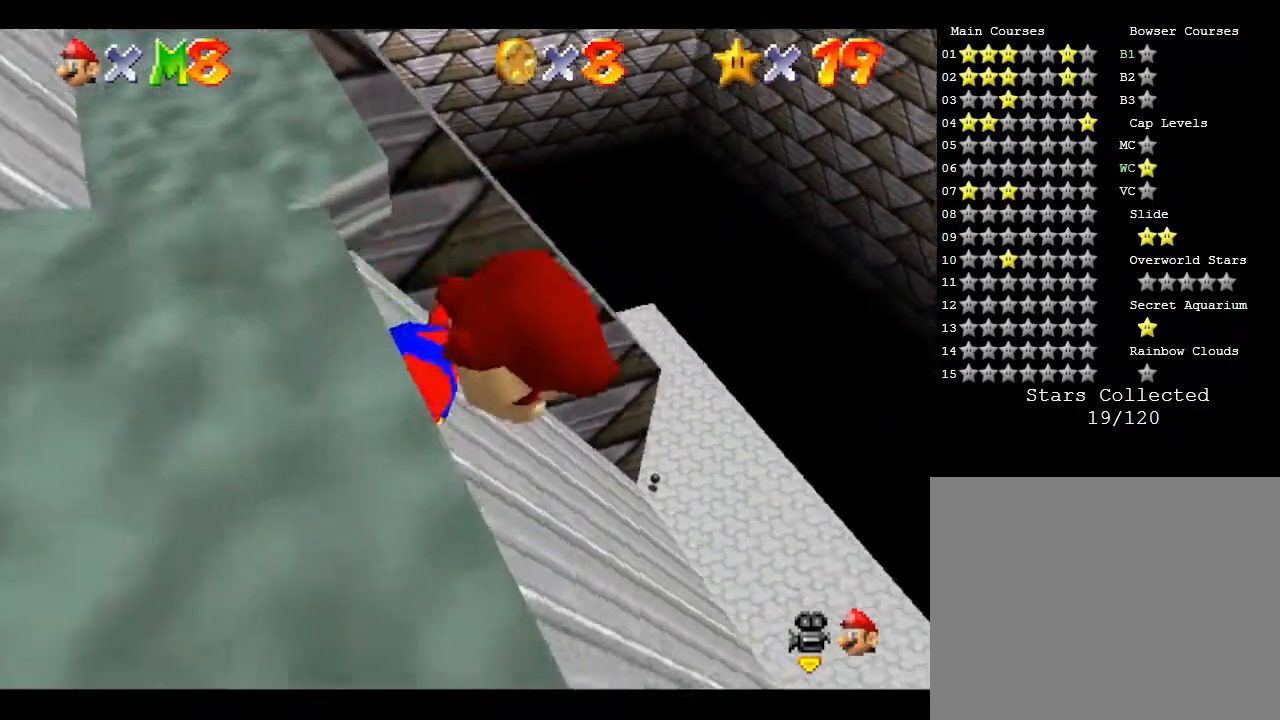
{"buttons": [], "left_stick": "up-right", "events": [[317, "left_stick", "up-right"]]}
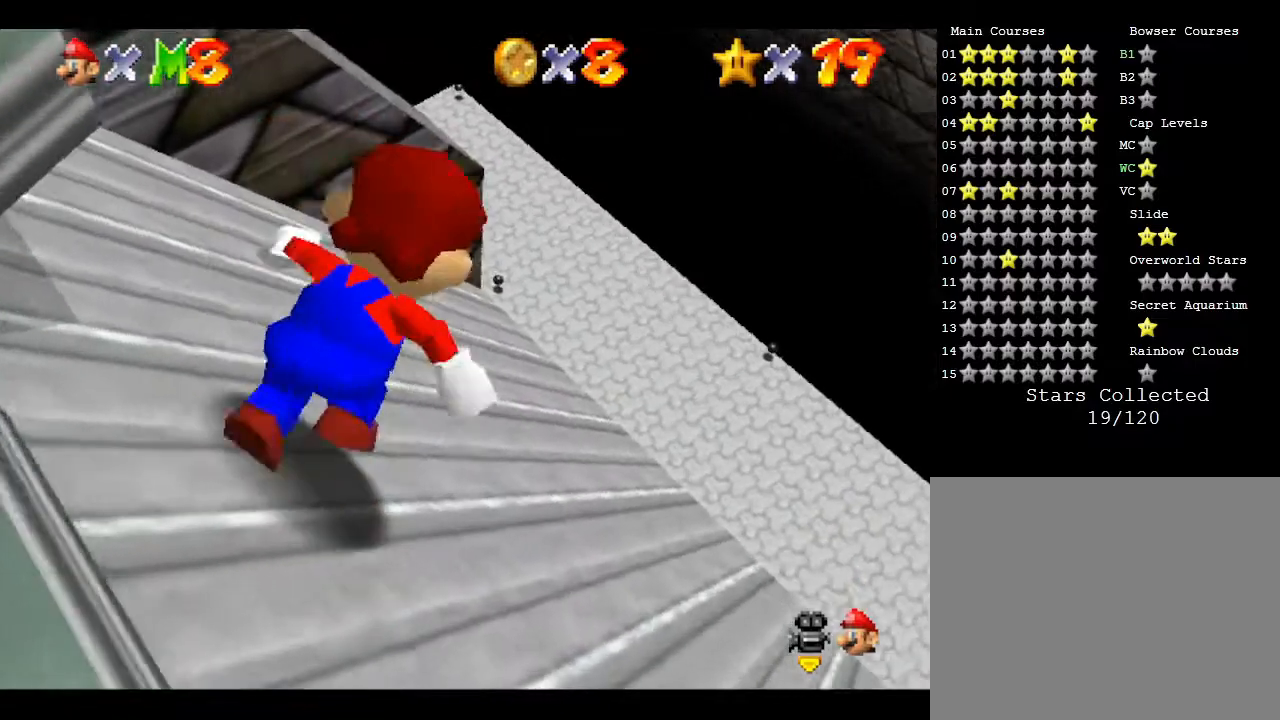
{"buttons": [], "left_stick": "up-right", "events": []}
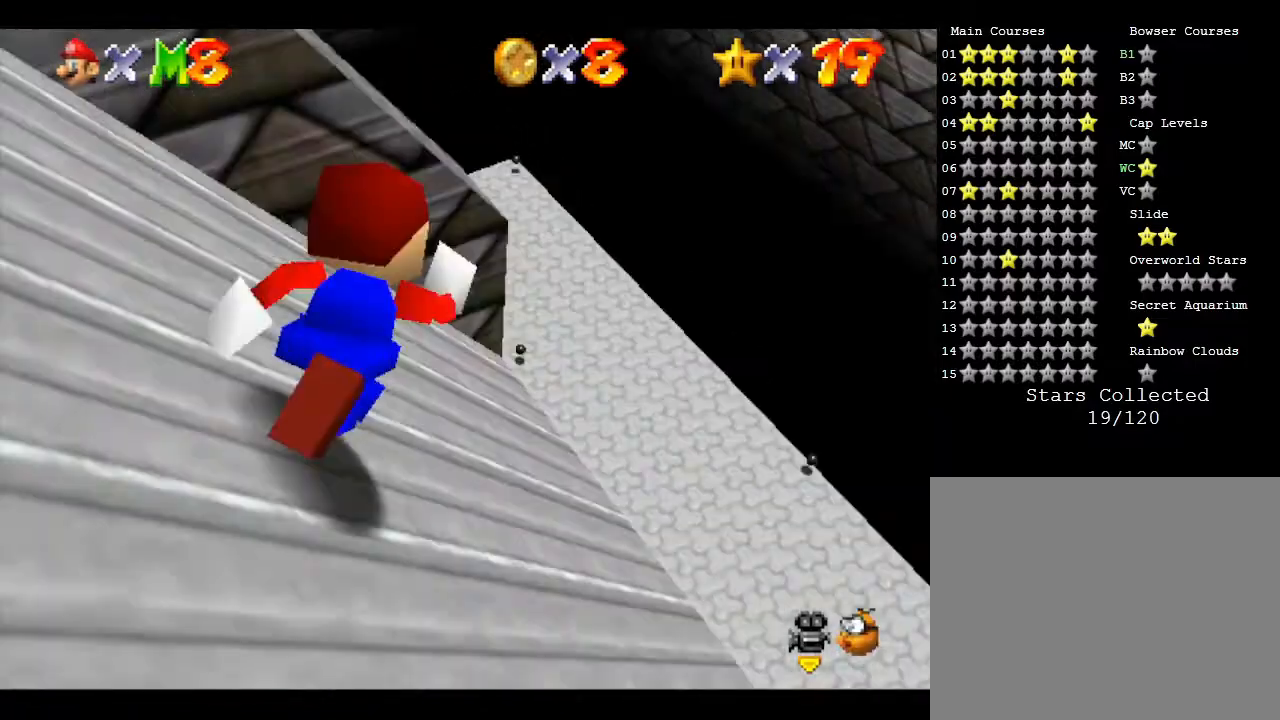
{"buttons": [], "left_stick": "right", "events": [[383, "left_stick", "right"]]}
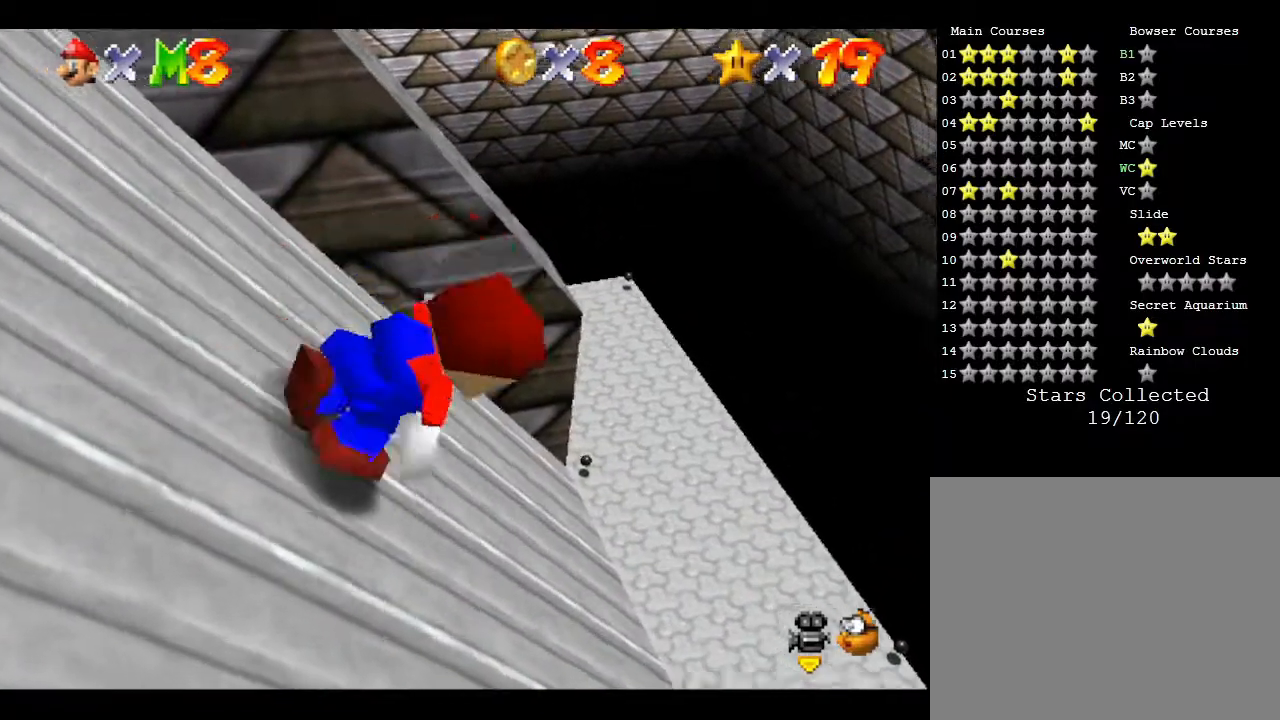
{"buttons": [], "left_stick": "up", "events": [[500, "left_stick", "up"]]}
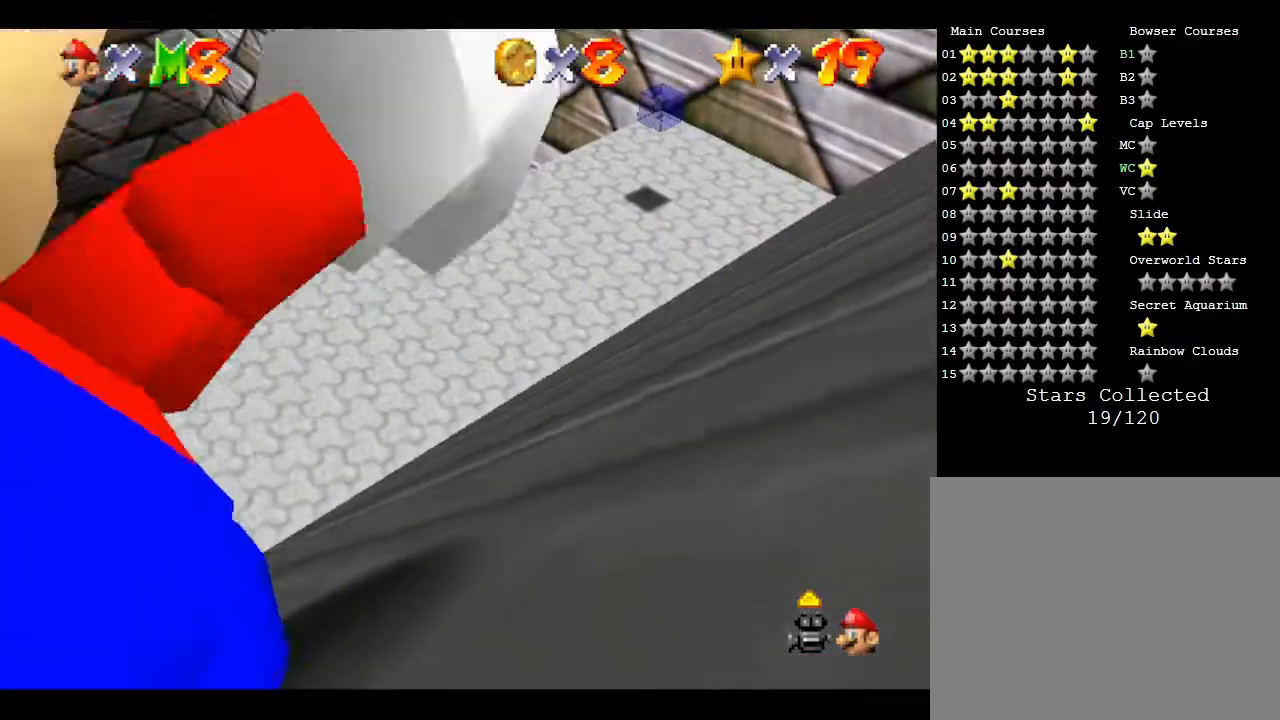
{"buttons": [], "left_stick": "up", "events": []}
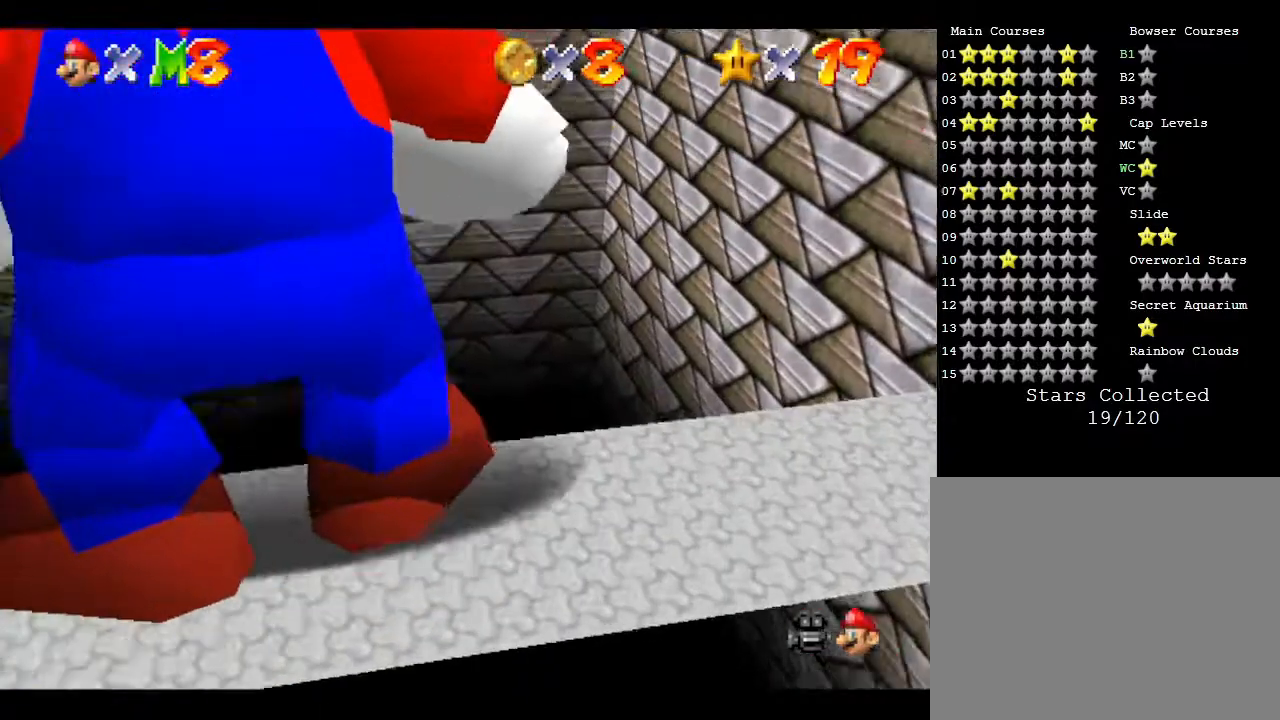
{"buttons": [], "left_stick": "center", "events": [[217, "left_stick", "up-left"], [450, "left_stick", "center"]]}
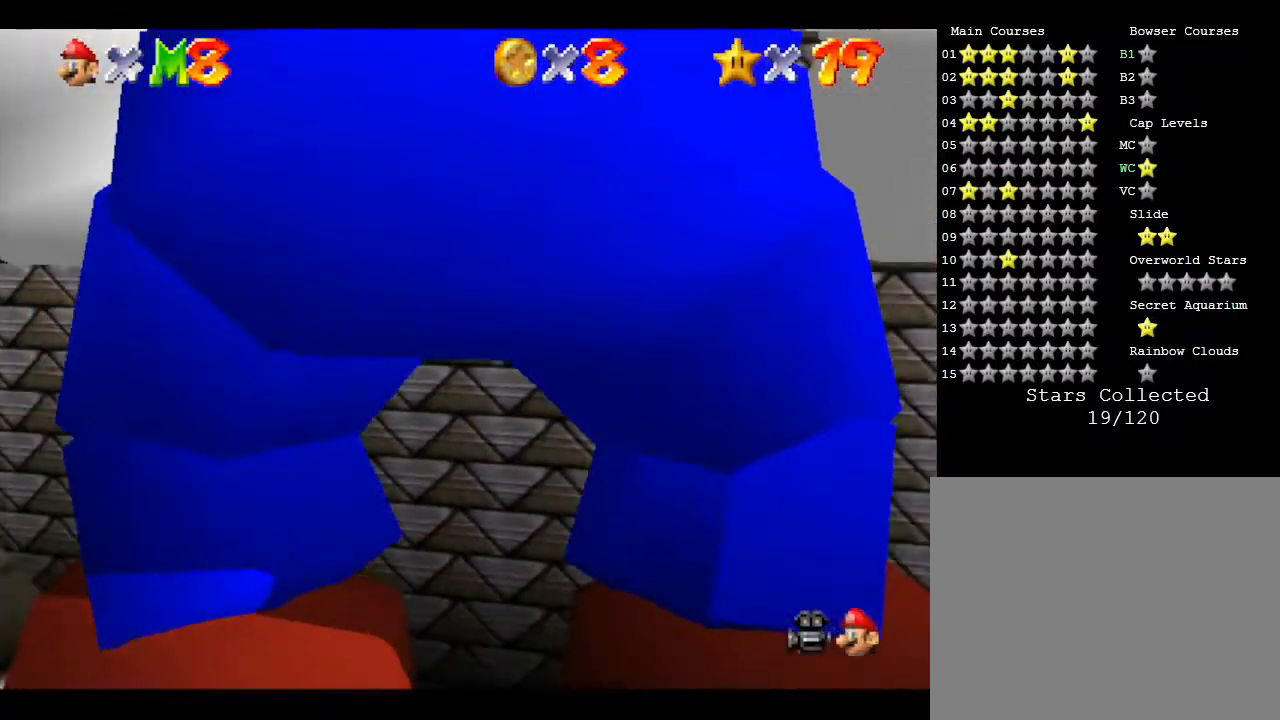
{"buttons": [], "left_stick": "left", "events": [[500, "left_stick", "left"]]}
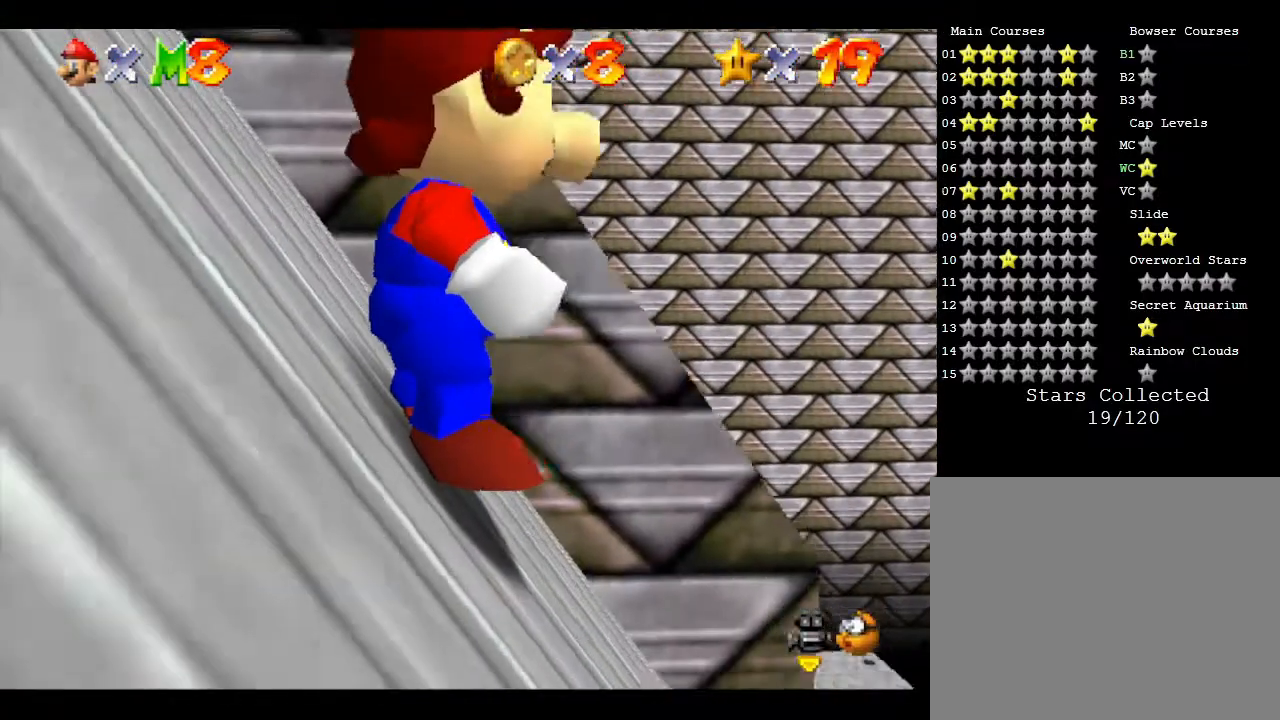
{"buttons": [], "left_stick": "up-right", "events": [[150, "left_stick", "up"], [217, "left_stick", "up-right"]]}
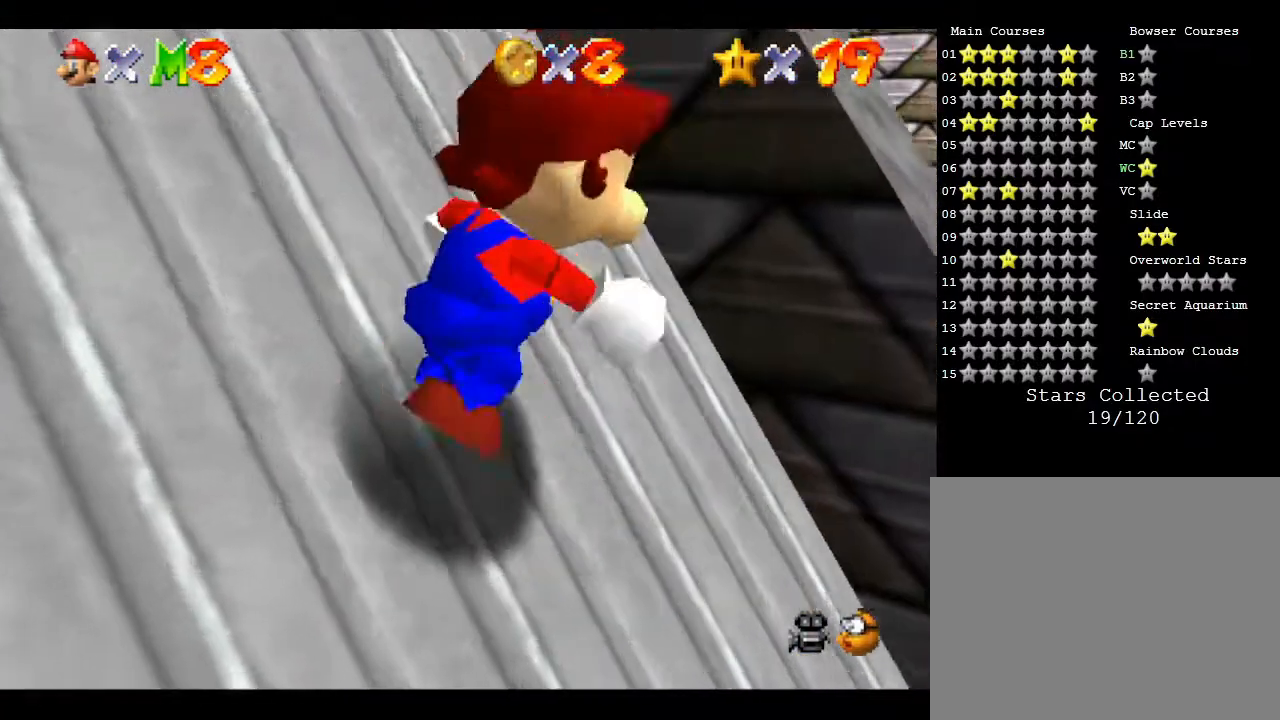
{"buttons": [], "left_stick": "down-right", "events": [[67, "left_stick", "right"], [250, "left_stick", "down-right"]]}
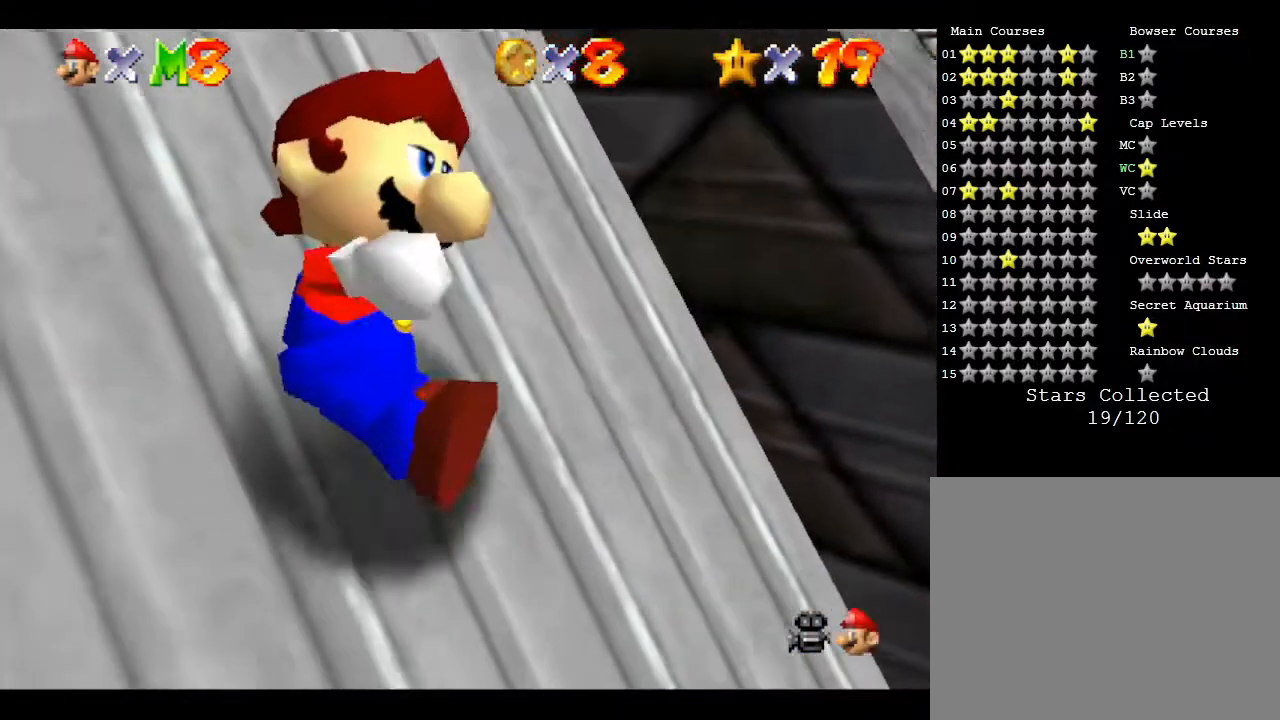
{"buttons": [], "left_stick": "down-right", "events": []}
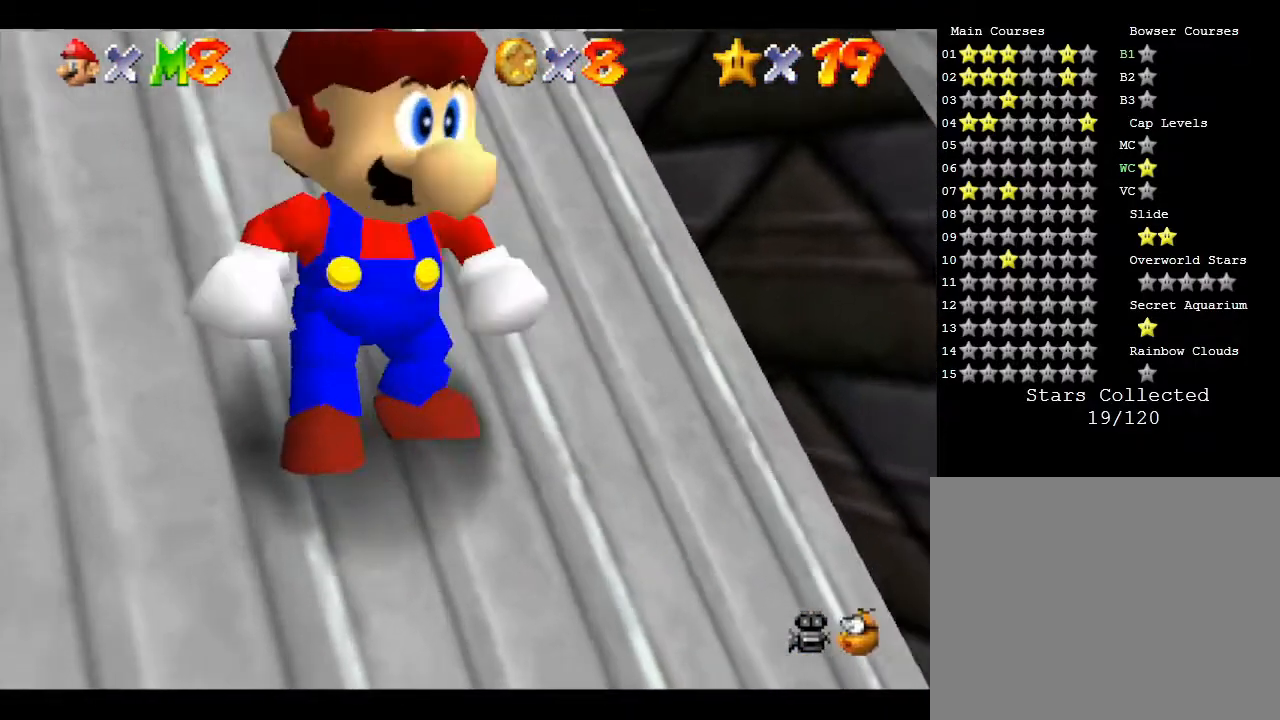
{"buttons": [], "left_stick": "right", "events": [[167, "left_stick", "center"], [500, "left_stick", "right"]]}
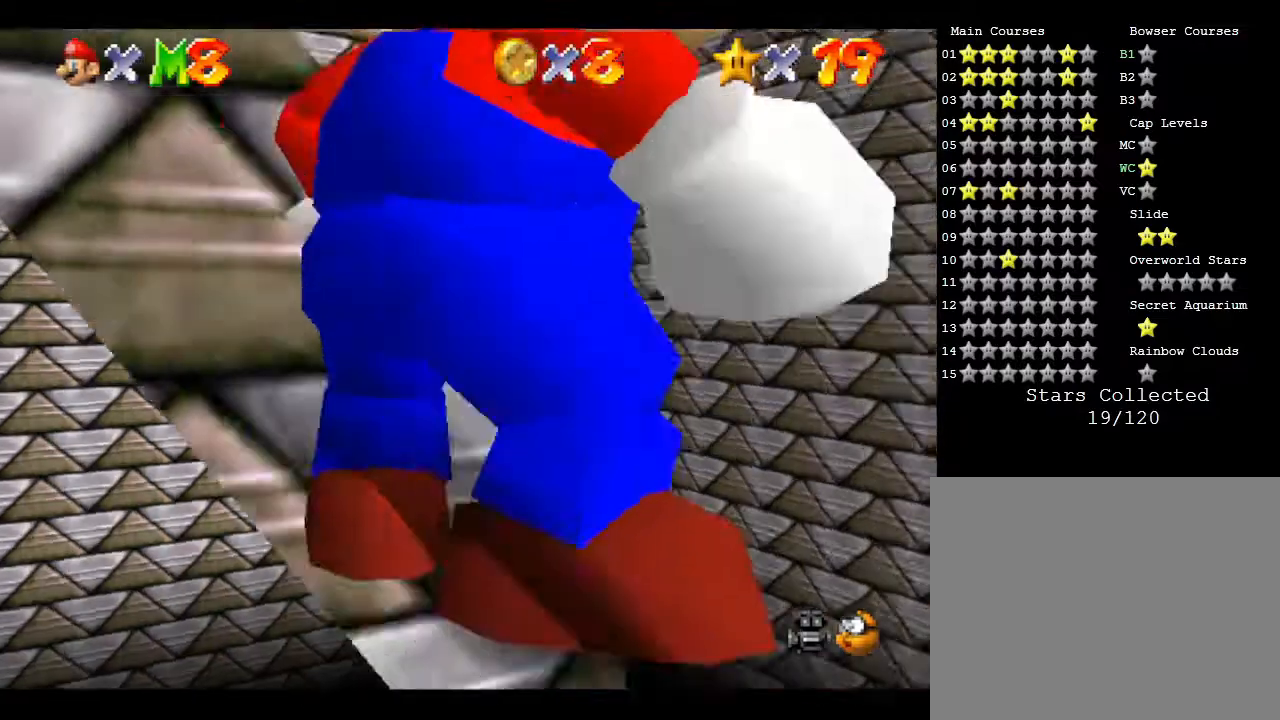
{"buttons": [], "left_stick": "up", "events": [[150, "left_stick", "up"]]}
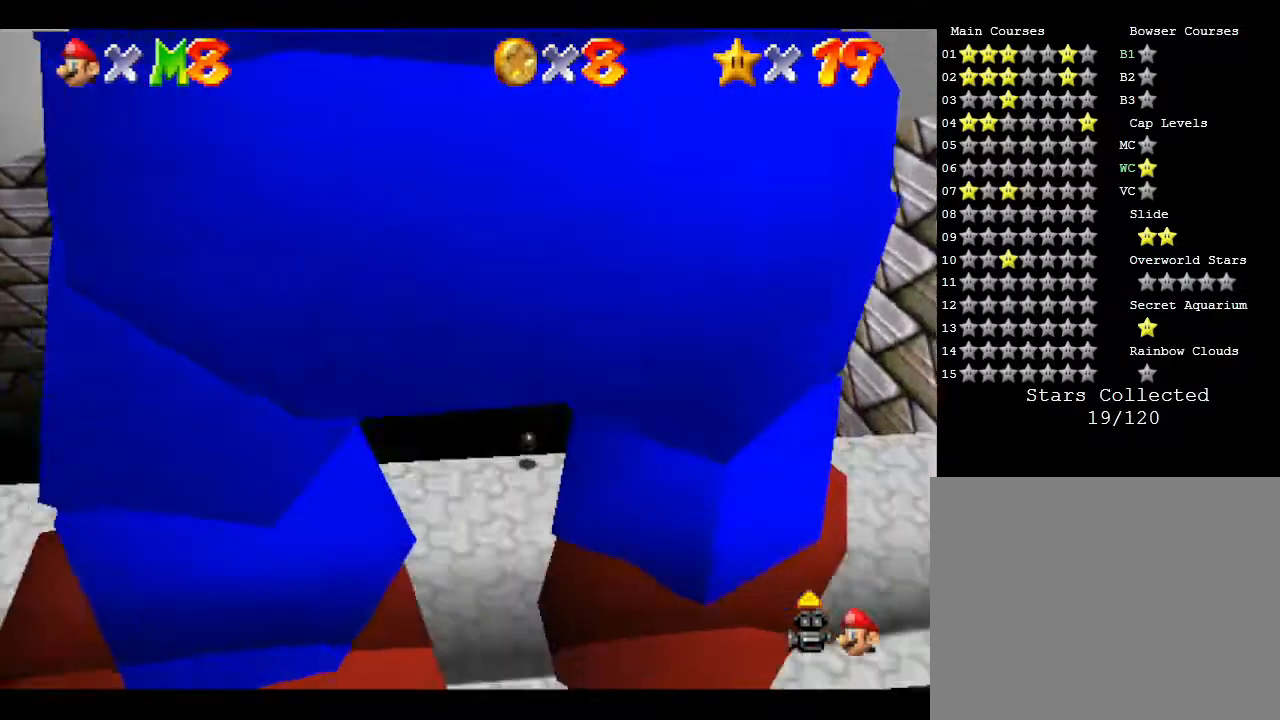
{"buttons": [], "left_stick": "left", "events": [[133, "left_stick", "up-left"], [350, "left_stick", "left"]]}
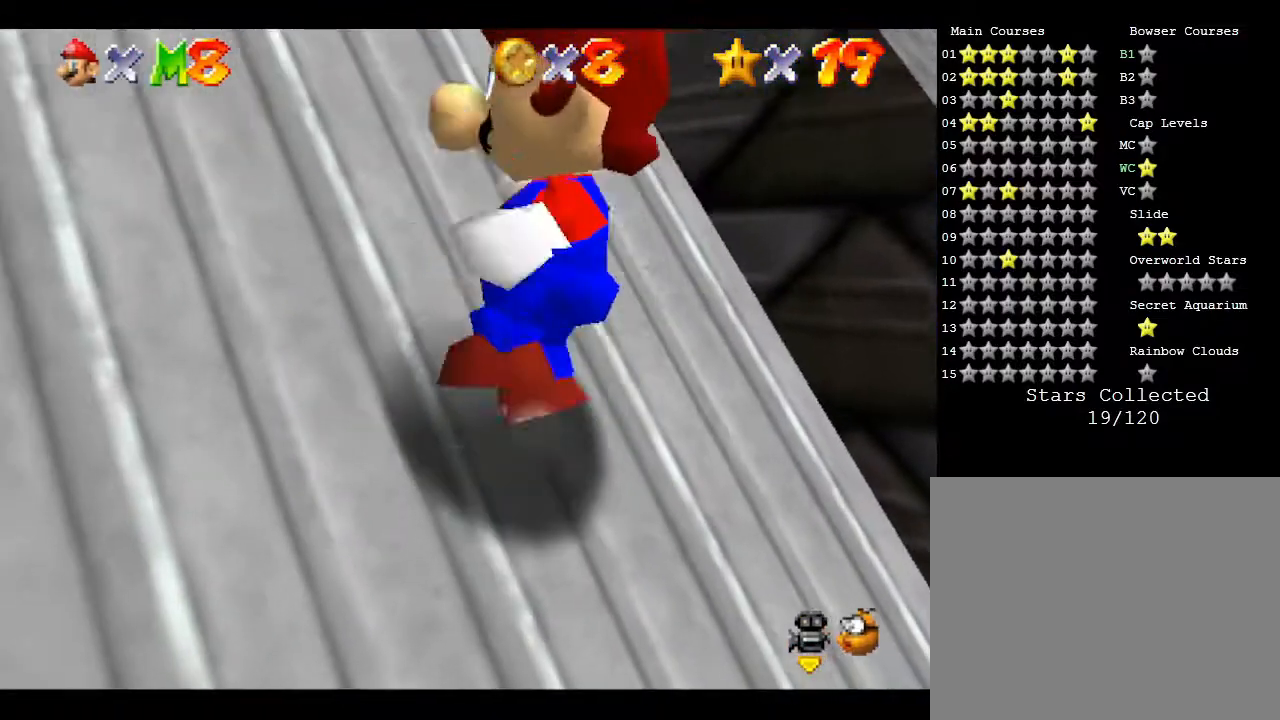
{"buttons": [], "left_stick": "down-right", "events": [[50, "left_stick", "up"], [100, "left_stick", "right"], [200, "left_stick", "down-right"]]}
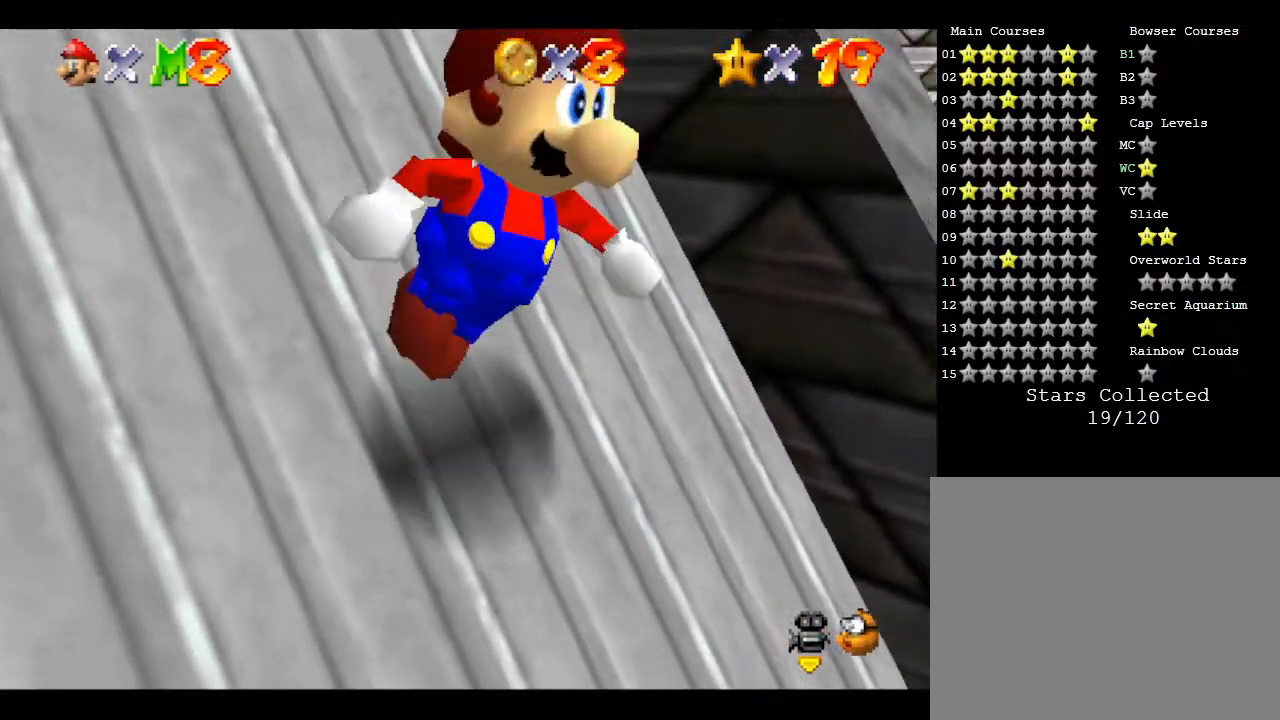
{"buttons": [], "left_stick": "down-right", "events": []}
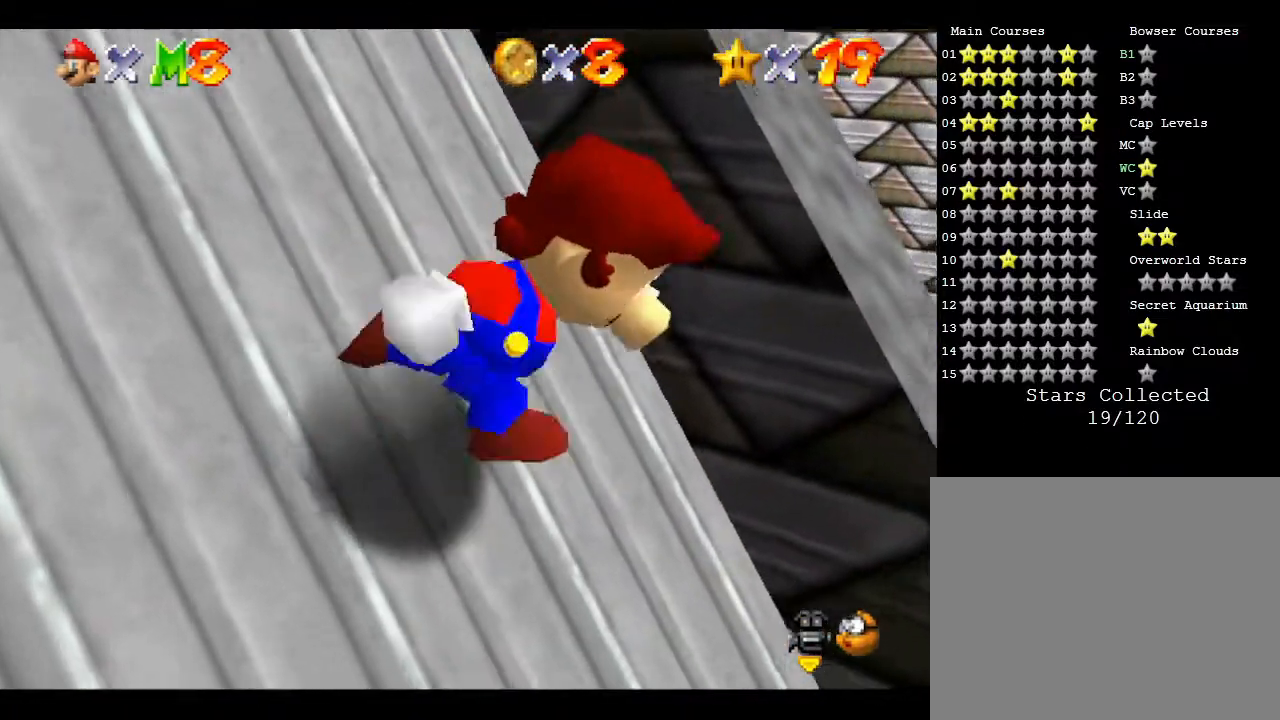
{"buttons": [], "left_stick": "down-right", "events": []}
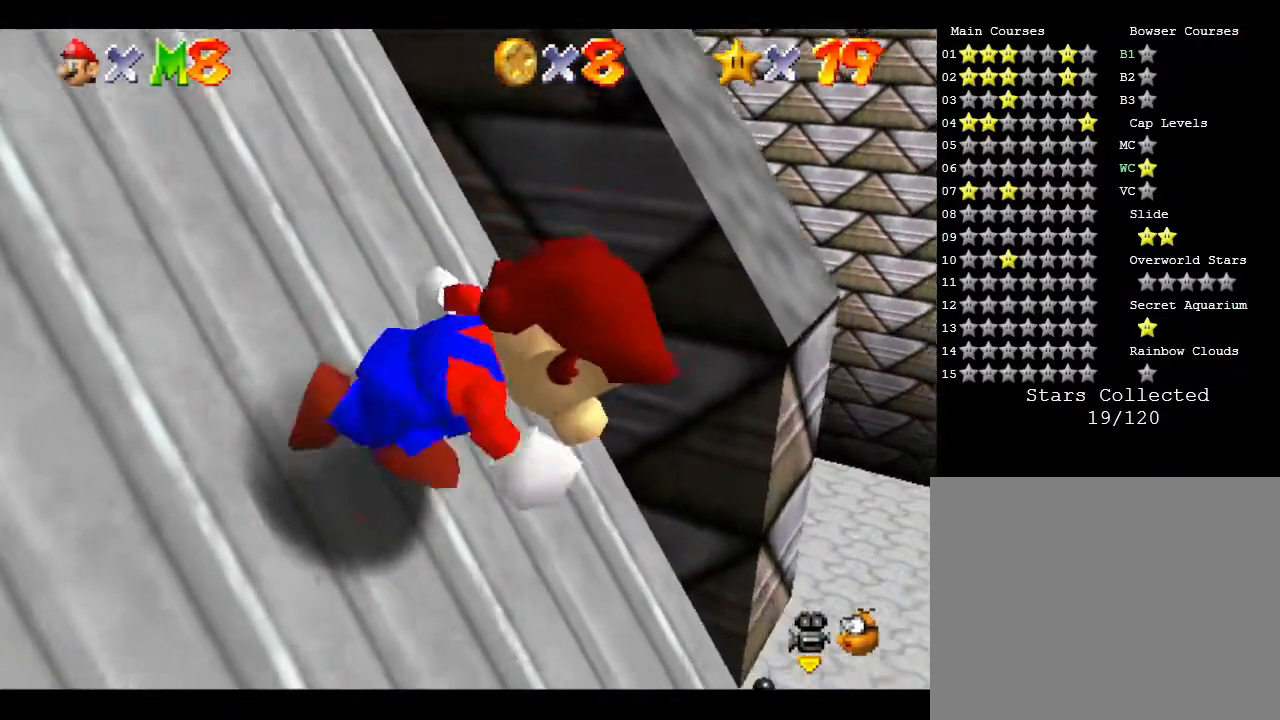
{"buttons": [], "left_stick": "right", "events": [[317, "left_stick", "right"]]}
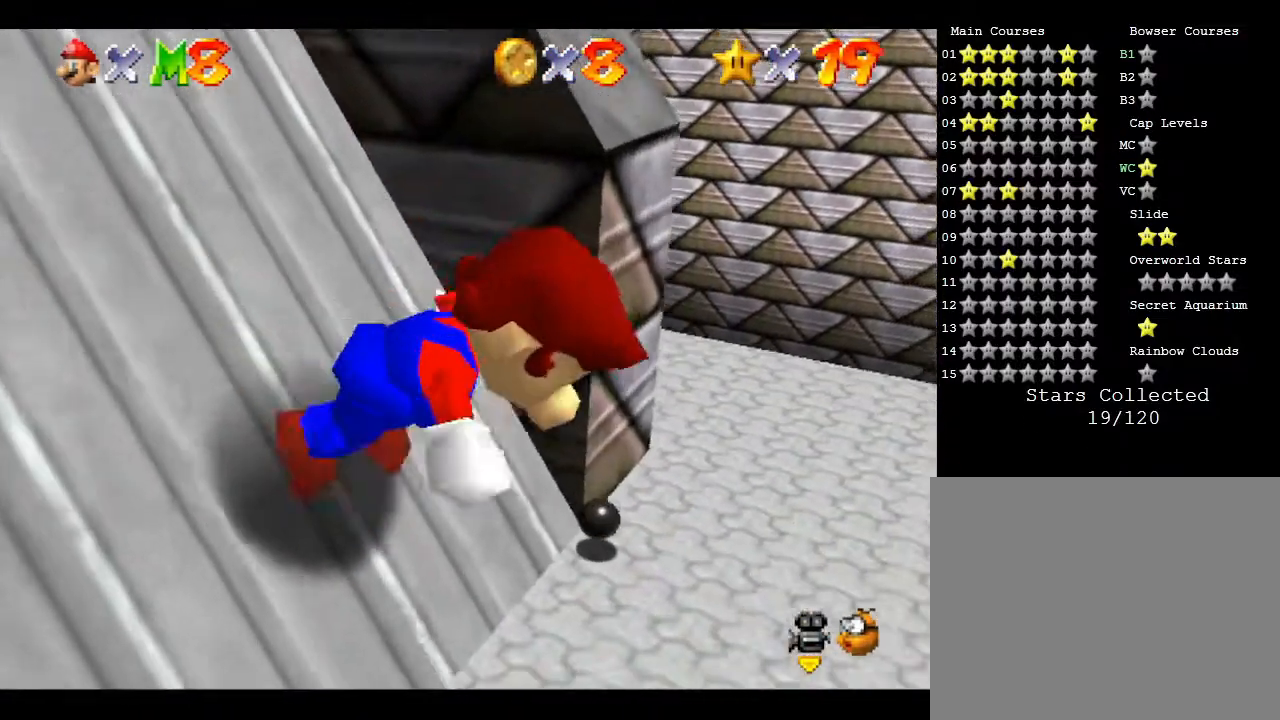
{"buttons": [], "left_stick": "right", "events": []}
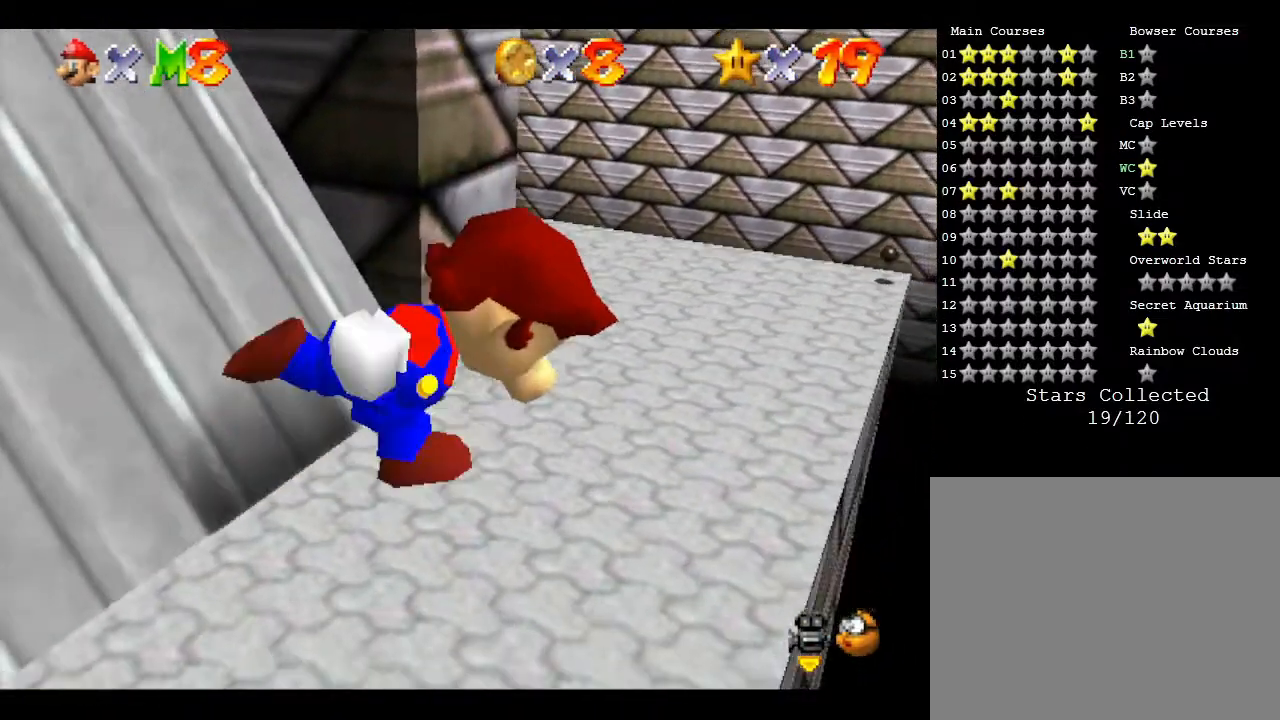
{"buttons": [], "left_stick": "up-right", "events": [[383, "left_stick", "up-right"]]}
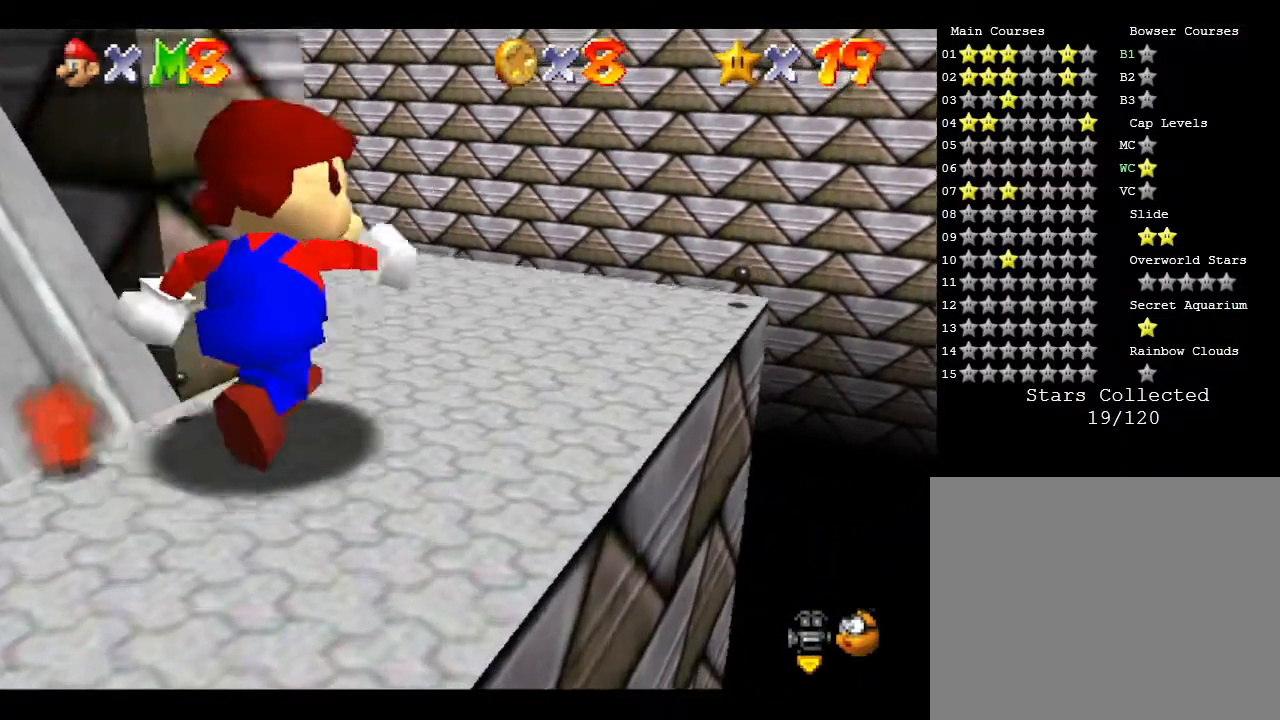
{"buttons": [], "left_stick": "up-right", "events": []}
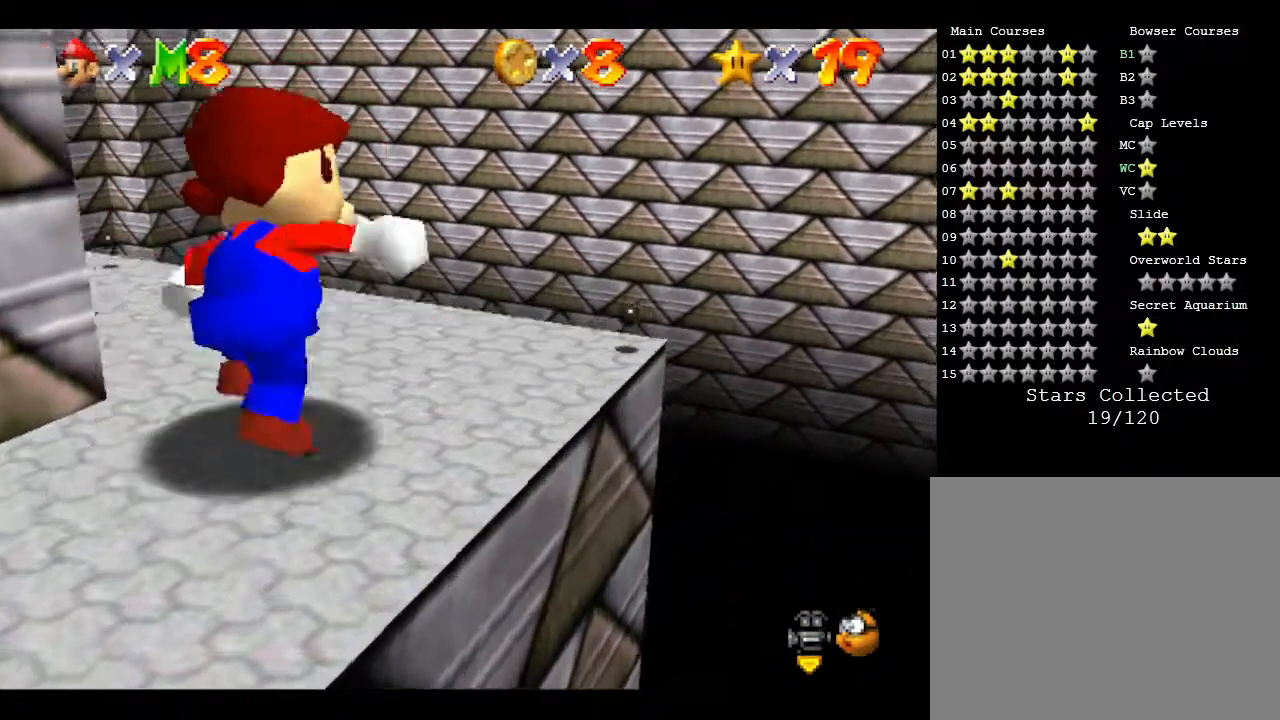
{"buttons": [], "left_stick": "up", "events": [[100, "left_stick", "up"]]}
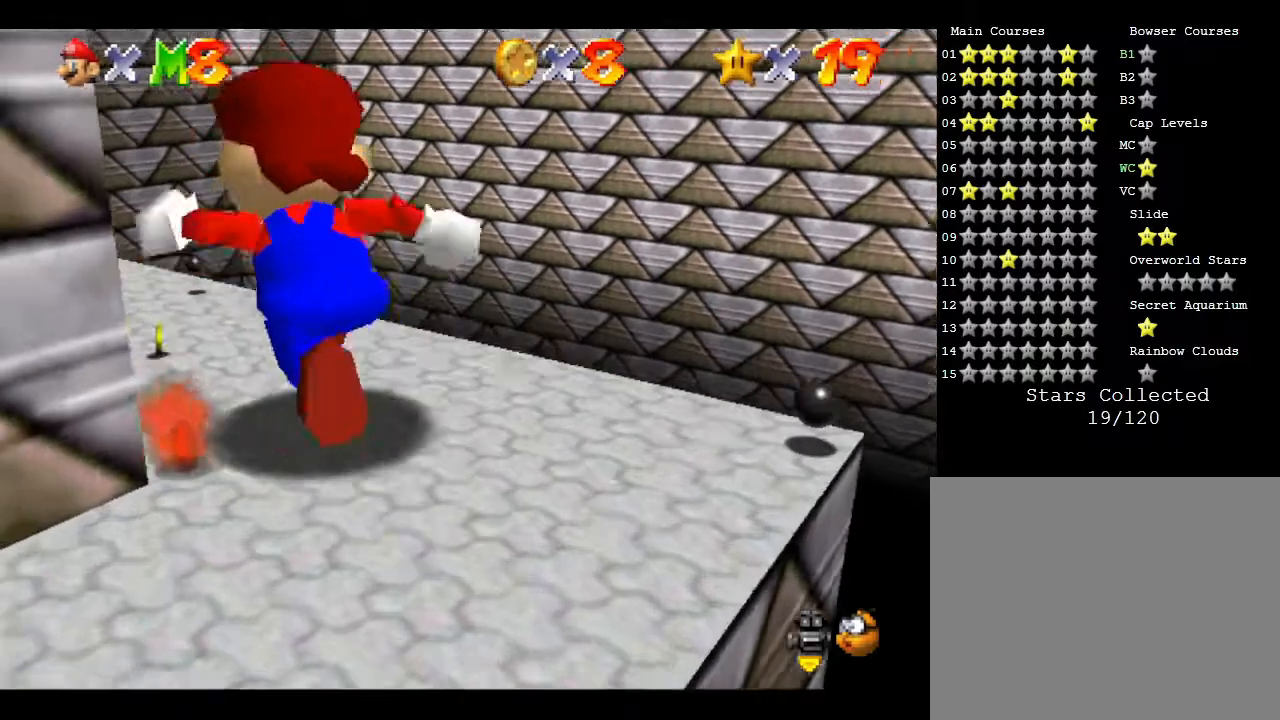
{"buttons": [], "left_stick": "up", "events": [[200, "C_RIGHT", "down"], [350, "C_RIGHT", "up"]]}
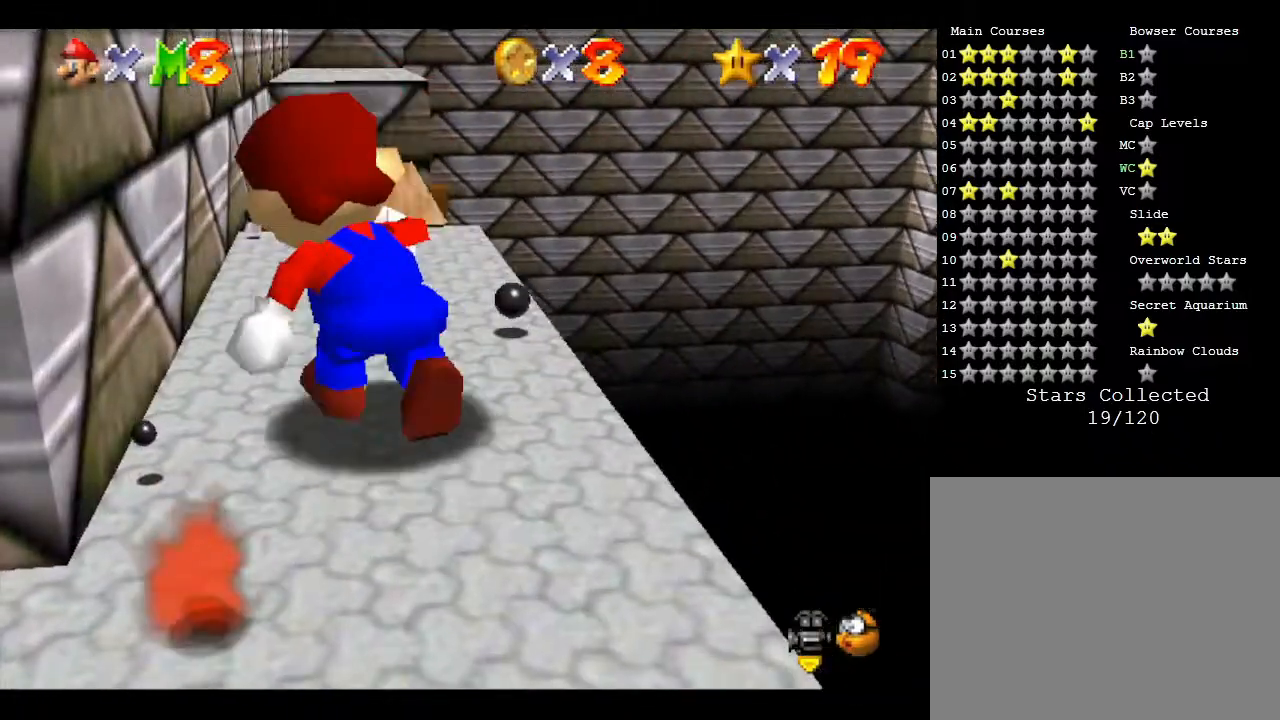
{"buttons": [], "left_stick": "up", "events": []}
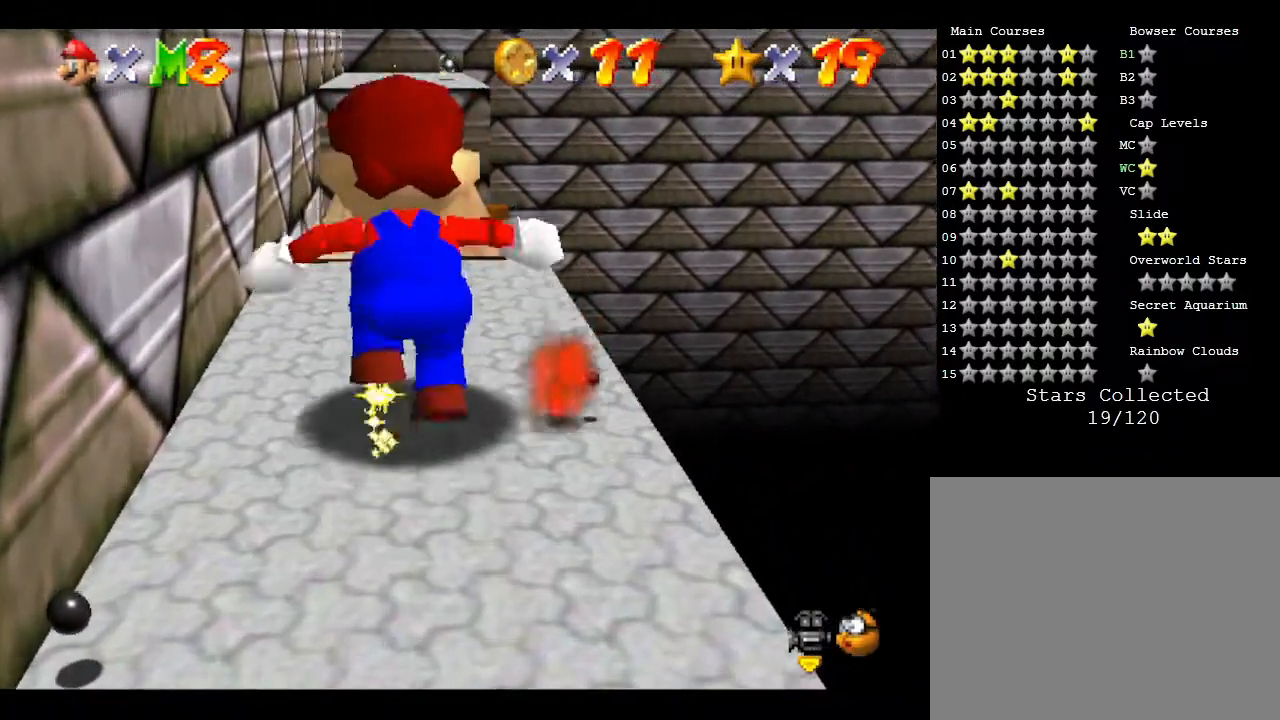
{"buttons": [], "left_stick": "up", "events": []}
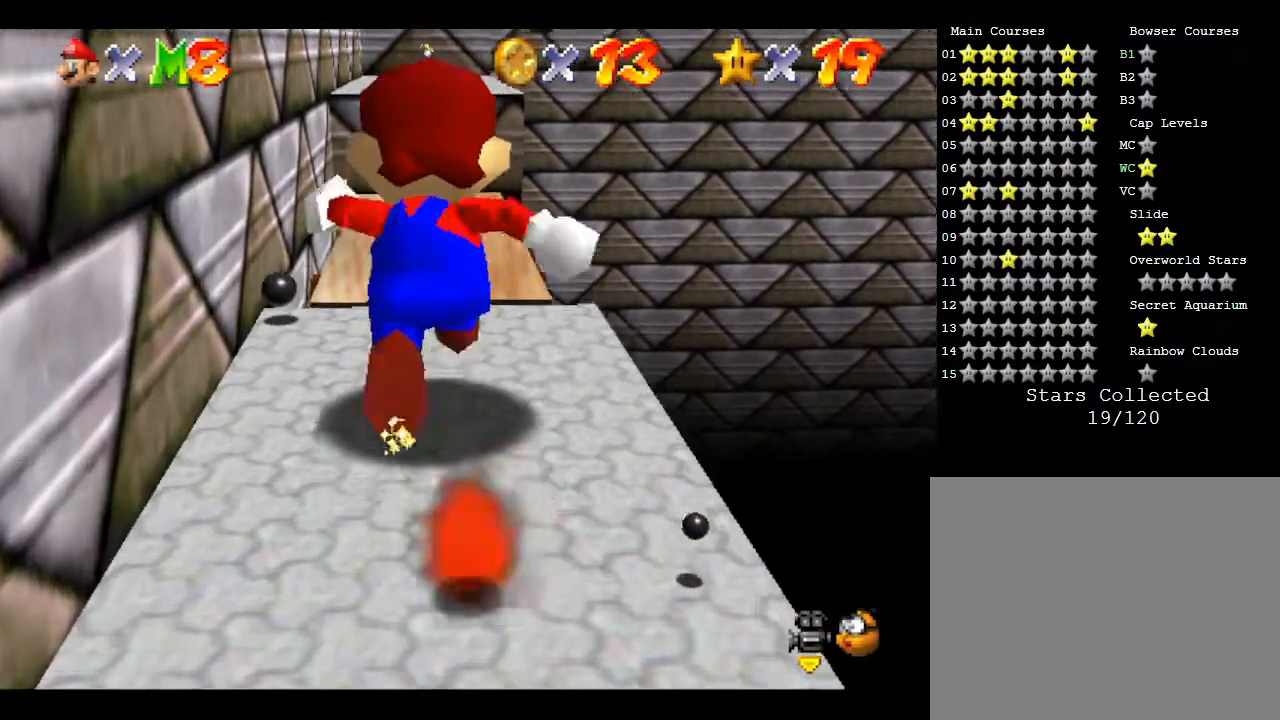
{"buttons": ["A"], "left_stick": "up", "events": [[250, "A", "down"]]}